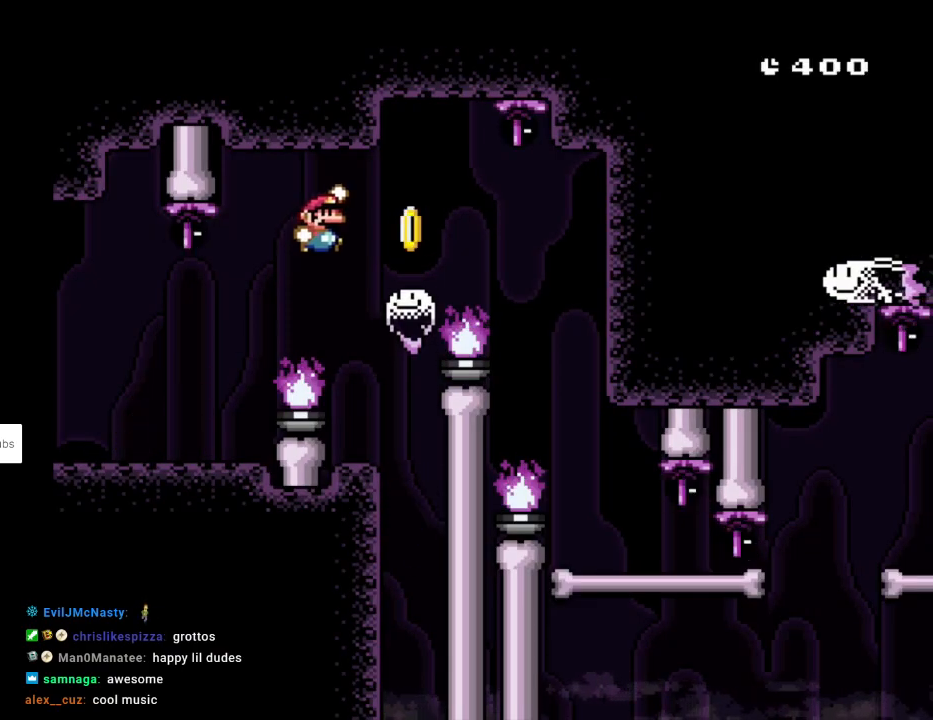
Gameplay with a controller (Nintendo layout); each line is a JSON object with the inputs held at the frame after it. "events" lists button and stick changes between this image and that frame as [ms after this image, input, new state], when the widget could be followed in between. Not read: L3 R3.
{"buttons": ["Y", "DPAD_LEFT"], "events": [[467, "DPAD_LEFT", "down"], [467, "DPAD_RIGHT", "up"]]}
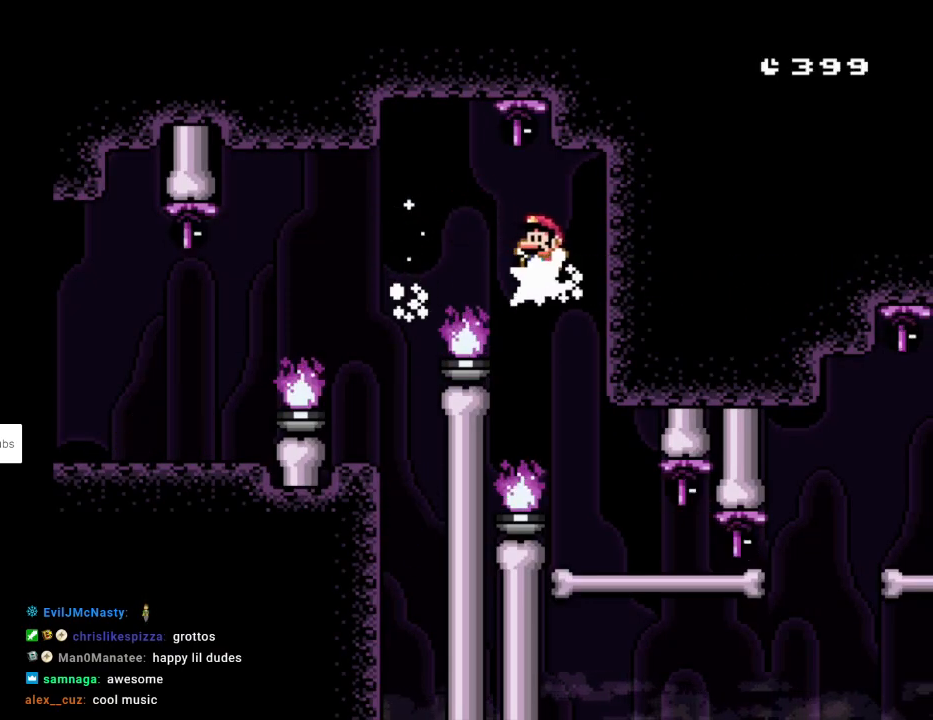
{"buttons": ["Y", "DPAD_RIGHT"], "events": [[83, "DPAD_DOWN", "down"], [83, "DPAD_LEFT", "up"], [100, "DPAD_DOWN", "up"], [100, "DPAD_RIGHT", "down"], [317, "DPAD_RIGHT", "up"], [500, "DPAD_RIGHT", "down"]]}
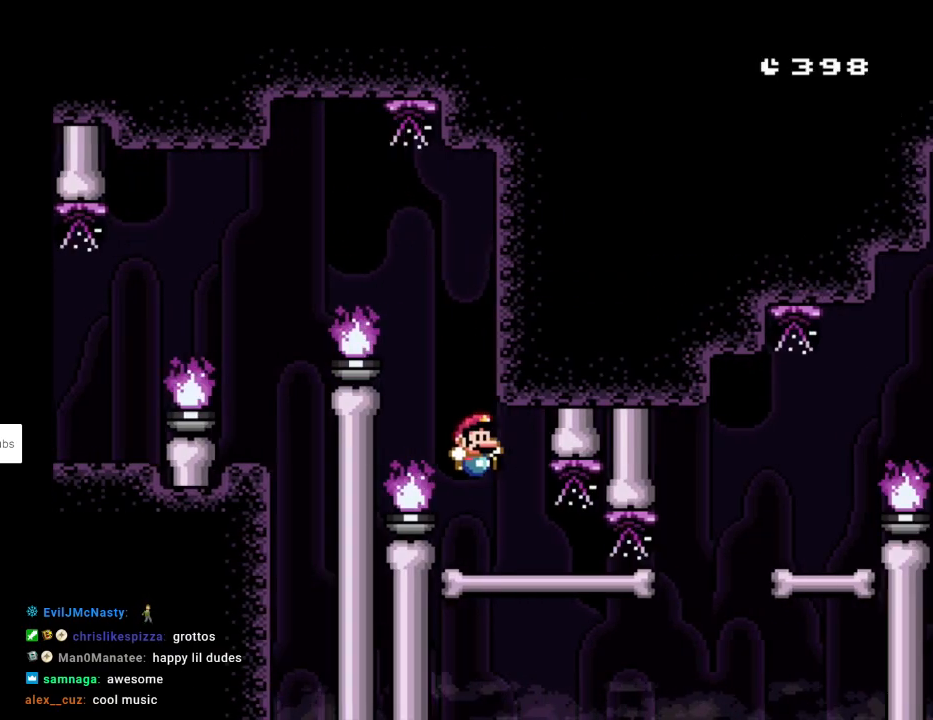
{"buttons": ["Y", "DPAD_RIGHT"], "events": [[250, "DPAD_RIGHT", "up"], [283, "DPAD_LEFT", "down"], [383, "DPAD_LEFT", "up"], [467, "DPAD_RIGHT", "down"]]}
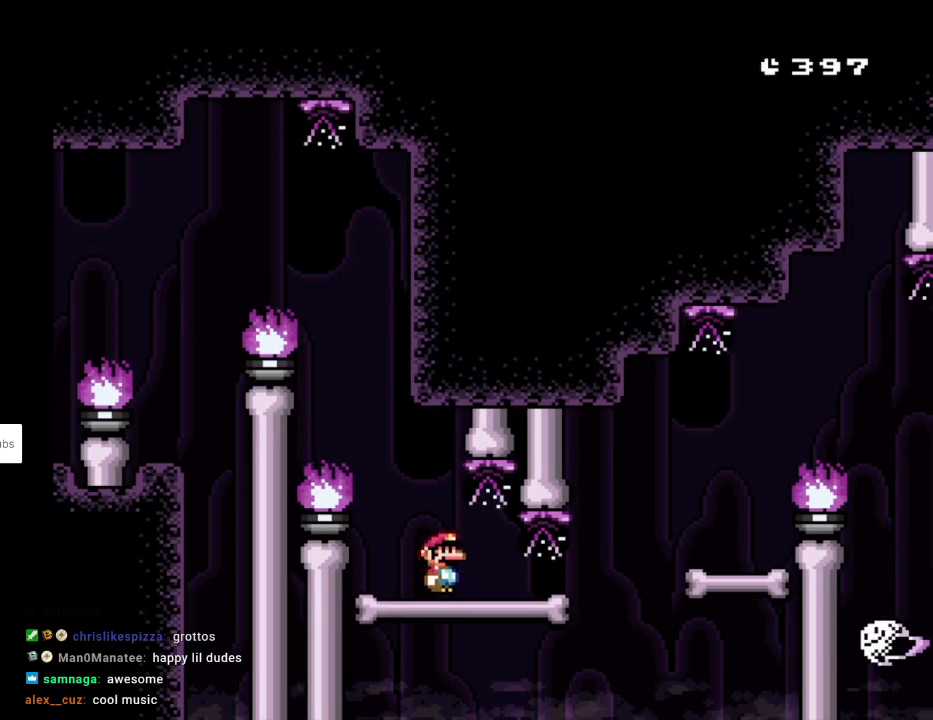
{"buttons": ["B", "Y", "DPAD_RIGHT"], "events": [[400, "B", "down"]]}
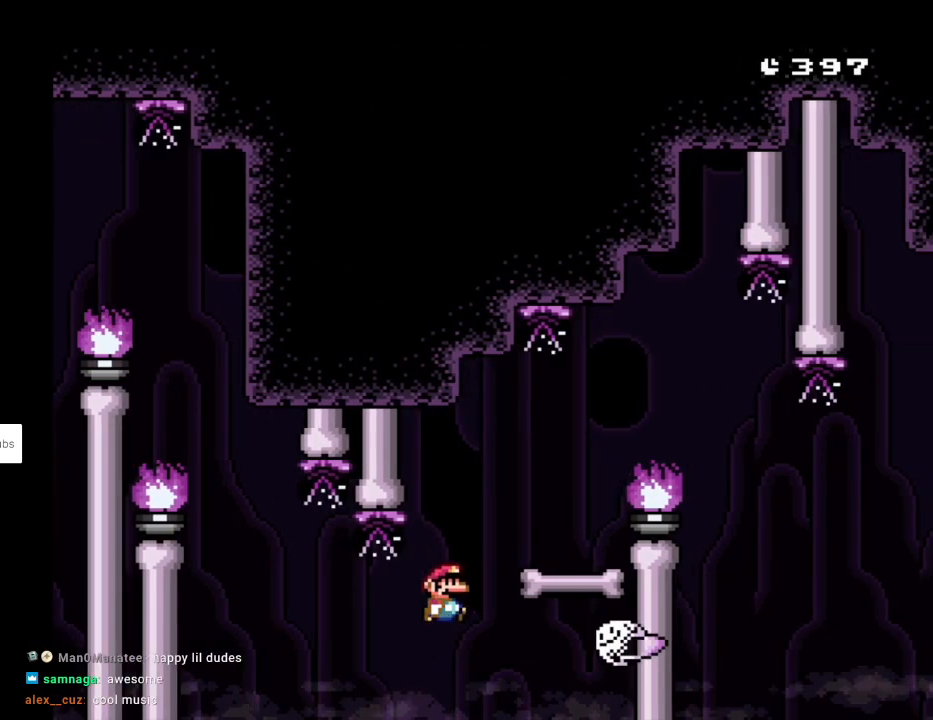
{"buttons": ["Y", "DPAD_RIGHT"], "events": [[117, "B", "up"], [117, "DPAD_LEFT", "down"], [117, "DPAD_RIGHT", "up"], [117, "DPAD_UP", "down"], [150, "DPAD_UP", "up"], [233, "DPAD_LEFT", "up"], [267, "DPAD_RIGHT", "down"], [350, "B", "down"], [467, "B", "up"]]}
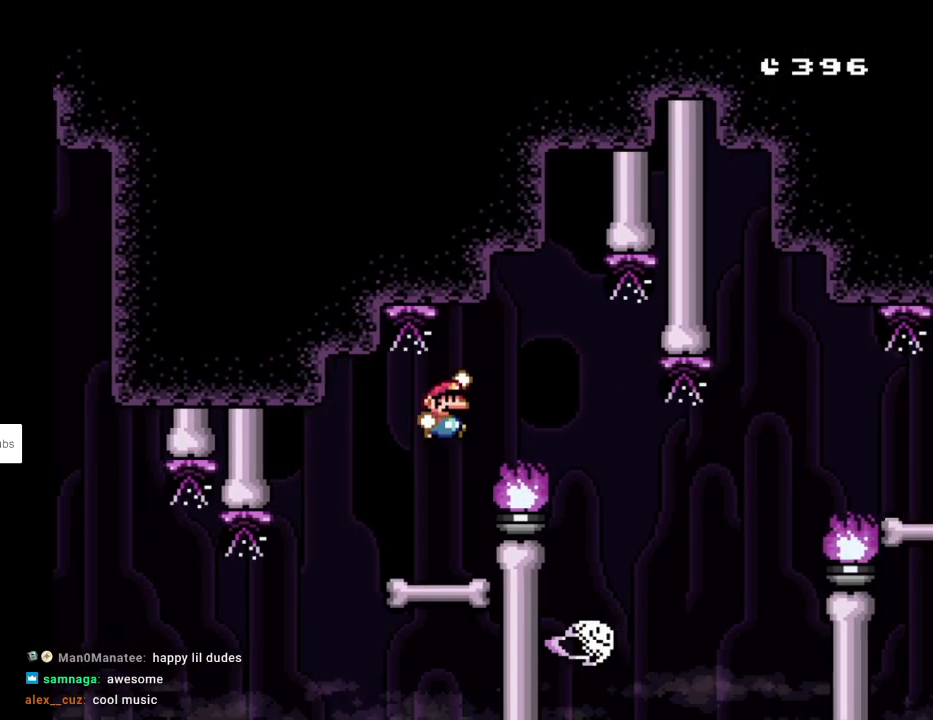
{"buttons": ["B", "Y", "DPAD_RIGHT"], "events": [[150, "B", "down"]]}
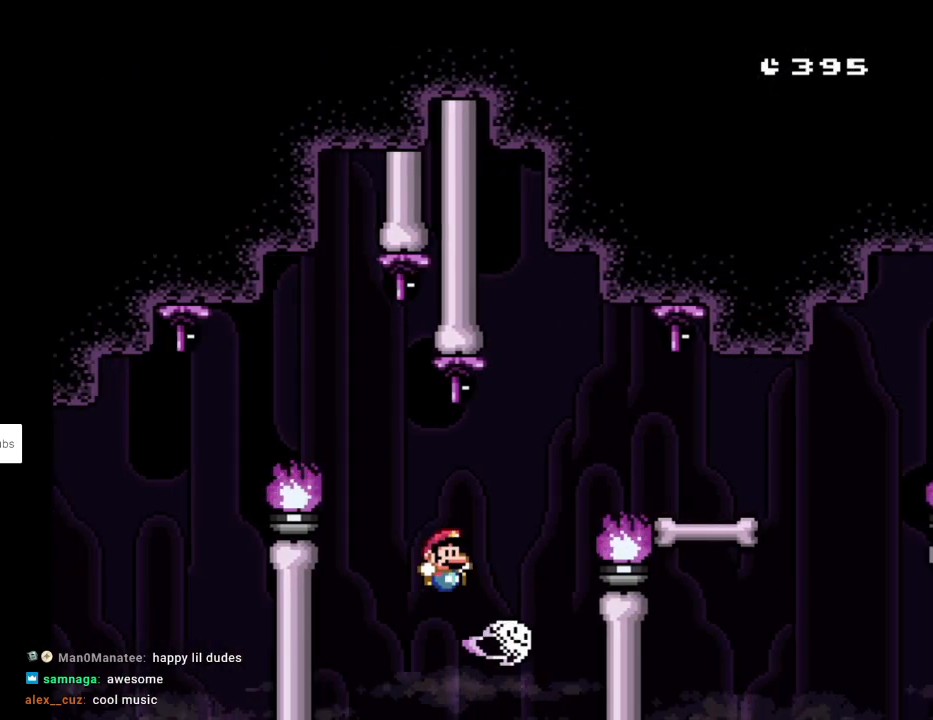
{"buttons": ["Y", "DPAD_RIGHT"], "events": [[200, "B", "up"]]}
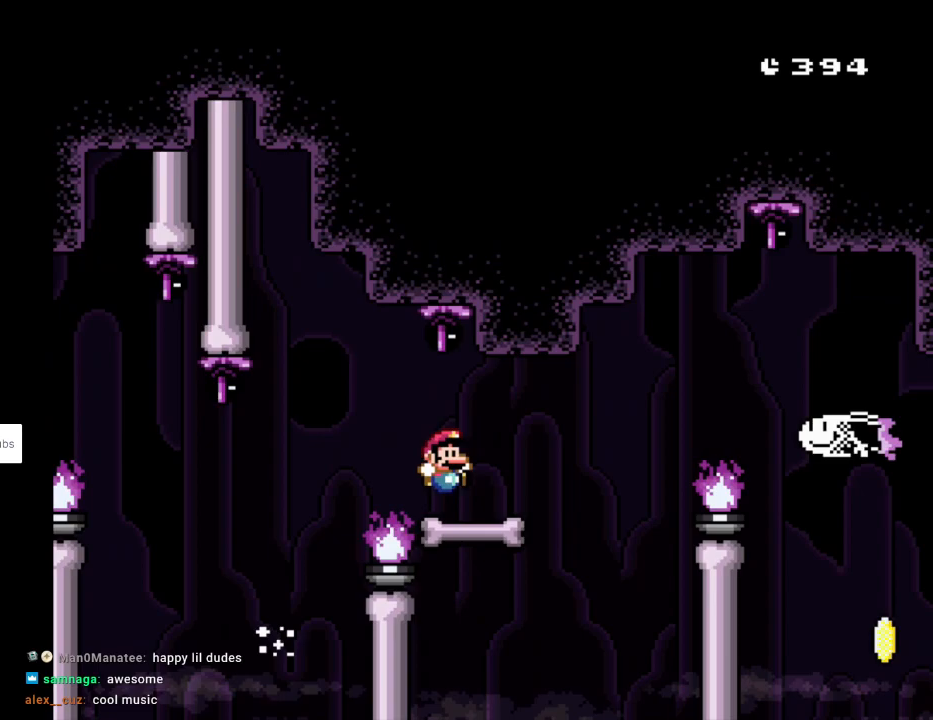
{"buttons": ["B", "Y", "DPAD_RIGHT"], "events": [[217, "B", "down"], [283, "B", "up"], [417, "B", "down"]]}
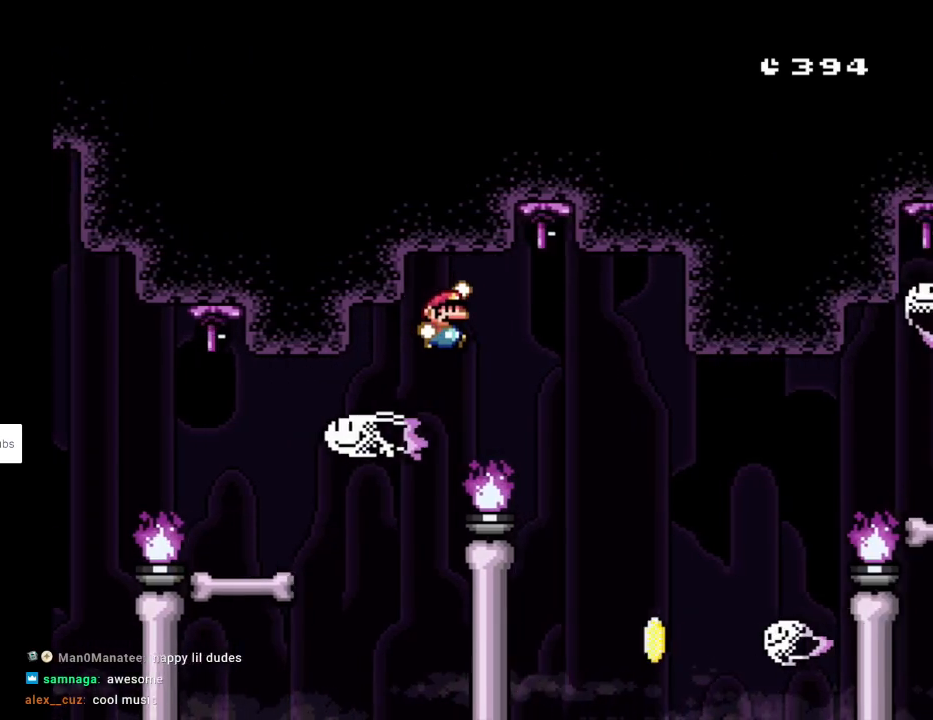
{"buttons": ["B", "Y", "DPAD_RIGHT"], "events": [[183, "B", "up"], [317, "DPAD_RIGHT", "up"], [317, "DPAD_UP", "down"], [333, "DPAD_LEFT", "down"], [333, "DPAD_UP", "up"], [367, "DPAD_UP", "down"], [400, "DPAD_LEFT", "up"], [400, "DPAD_UP", "up"], [417, "DPAD_RIGHT", "down"], [433, "B", "down"]]}
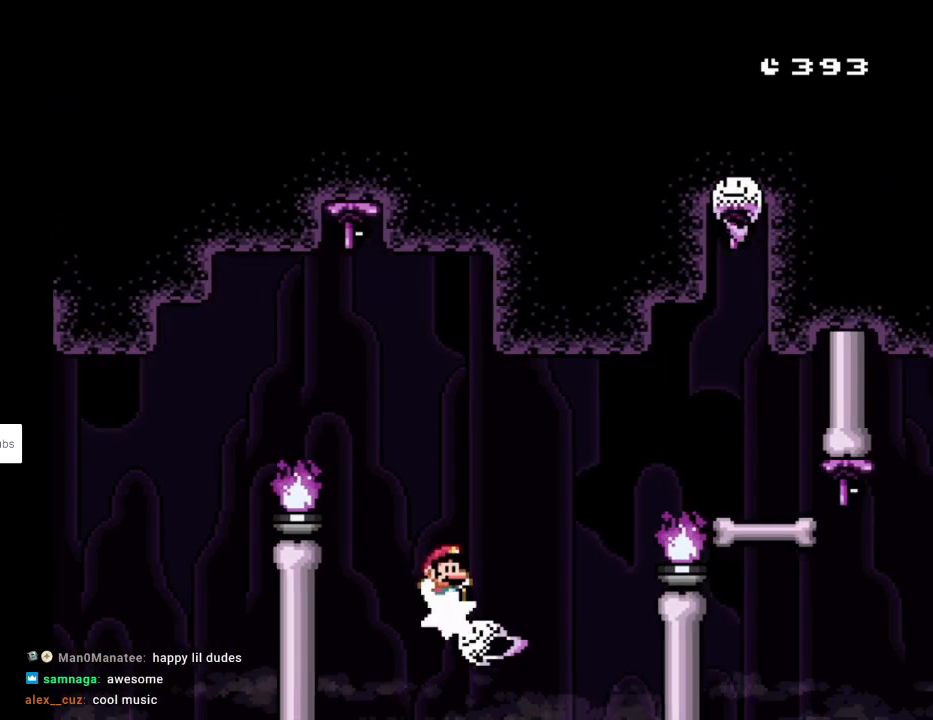
{"buttons": ["B", "Y", "DPAD_RIGHT"], "events": [[133, "B", "up"], [200, "B", "down"]]}
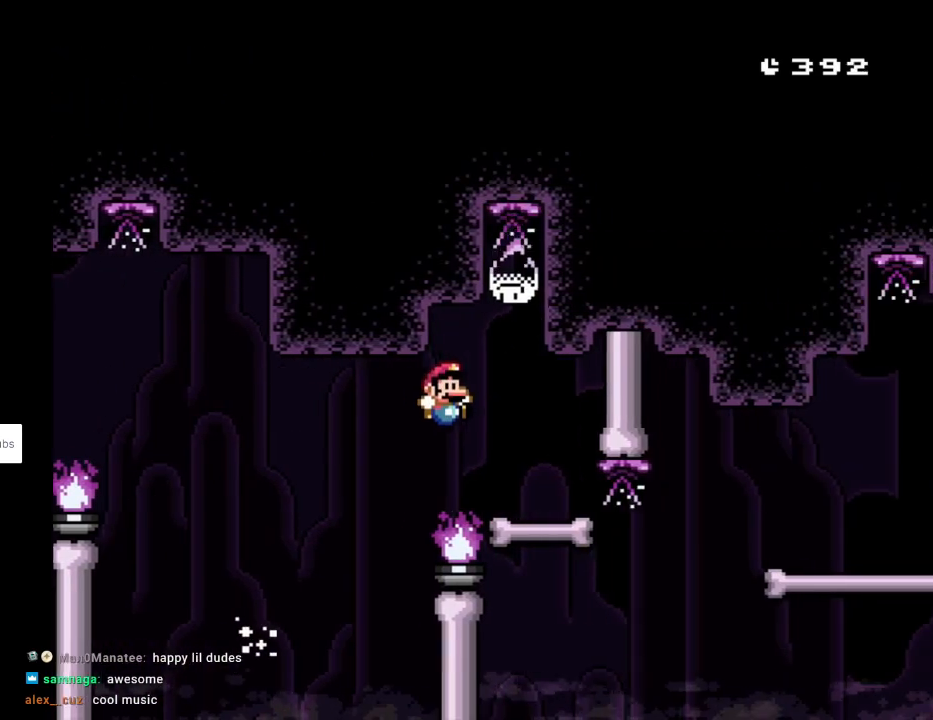
{"buttons": ["Y"], "events": [[83, "B", "up"], [200, "DPAD_RIGHT", "up"], [200, "DPAD_UP", "down"], [217, "DPAD_LEFT", "down"], [233, "DPAD_UP", "up"], [333, "DPAD_LEFT", "up"]]}
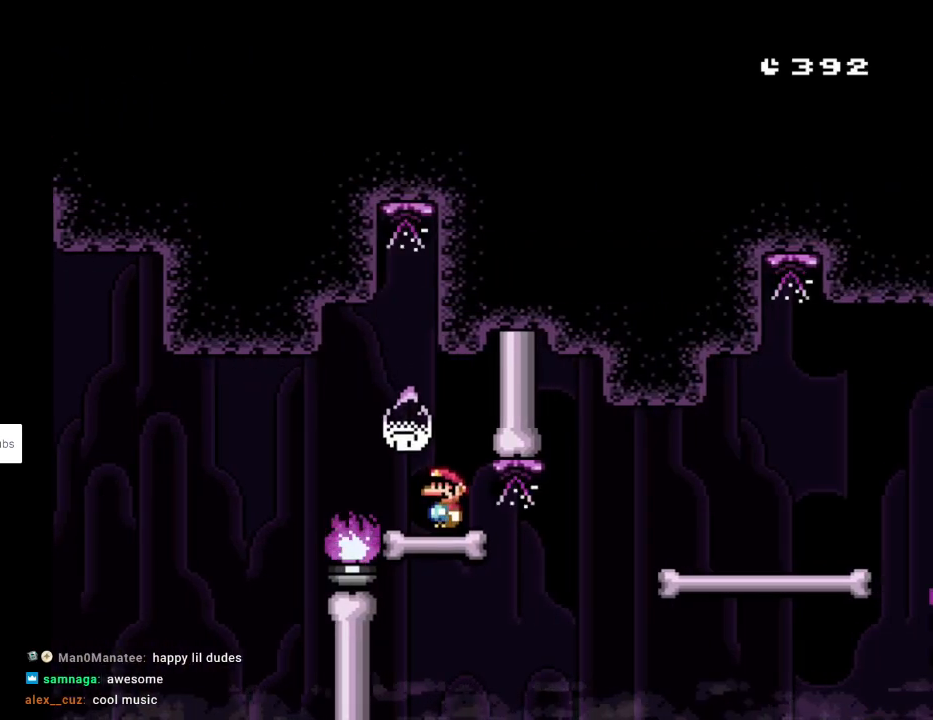
{"buttons": ["Y", "DPAD_RIGHT"], "events": [[267, "DPAD_RIGHT", "down"]]}
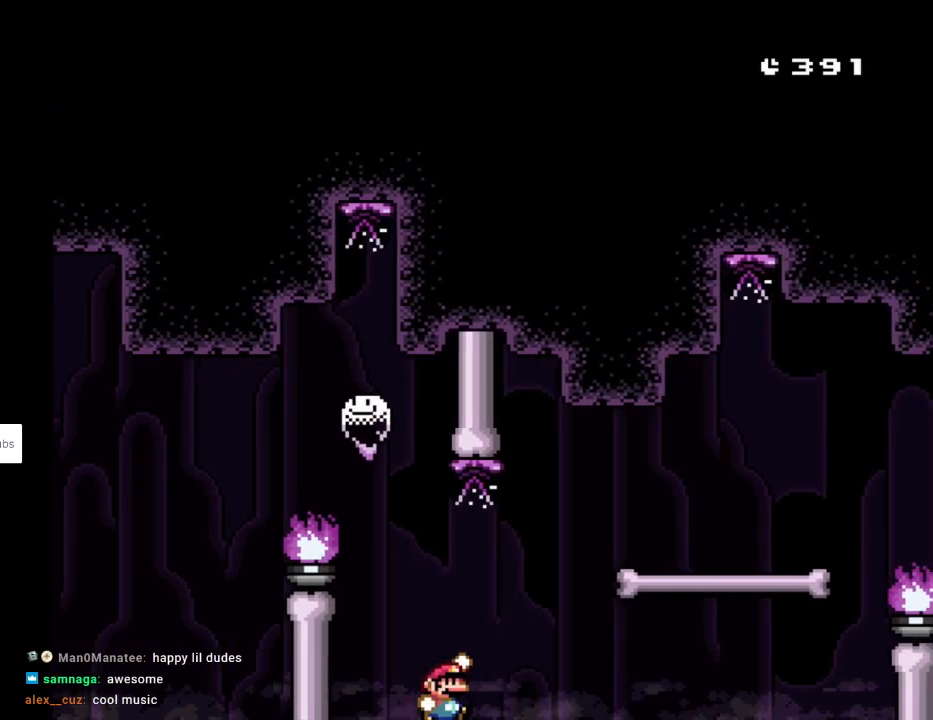
{"buttons": ["Y", "DPAD_RIGHT"], "events": [[17, "B", "down"], [150, "B", "up"], [200, "B", "down"], [500, "B", "up"]]}
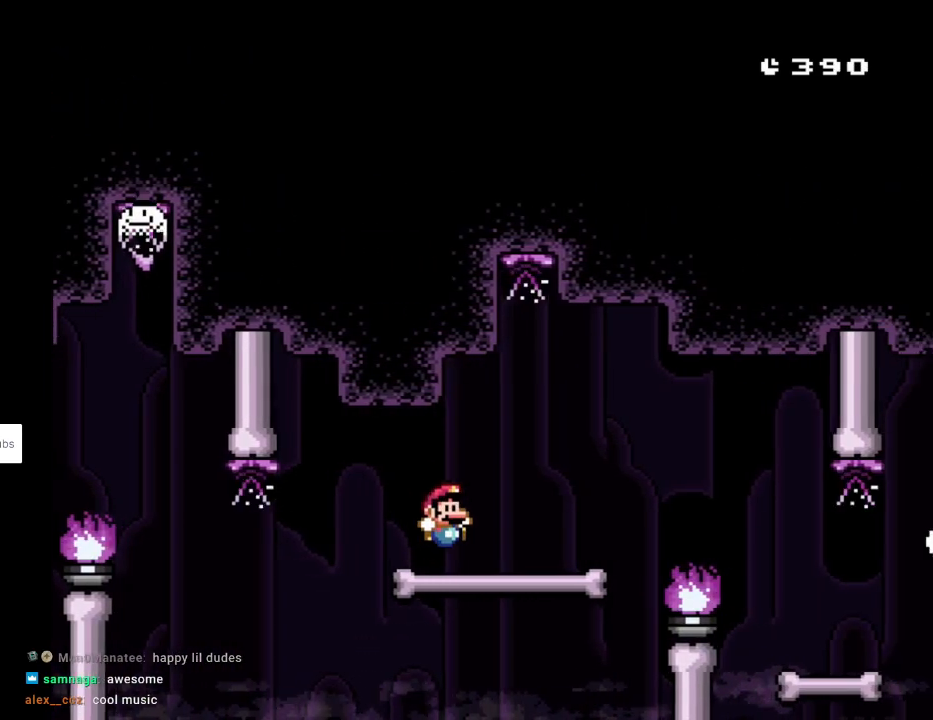
{"buttons": ["B", "Y", "DPAD_RIGHT"], "events": [[250, "B", "down"], [300, "B", "up"], [483, "B", "down"]]}
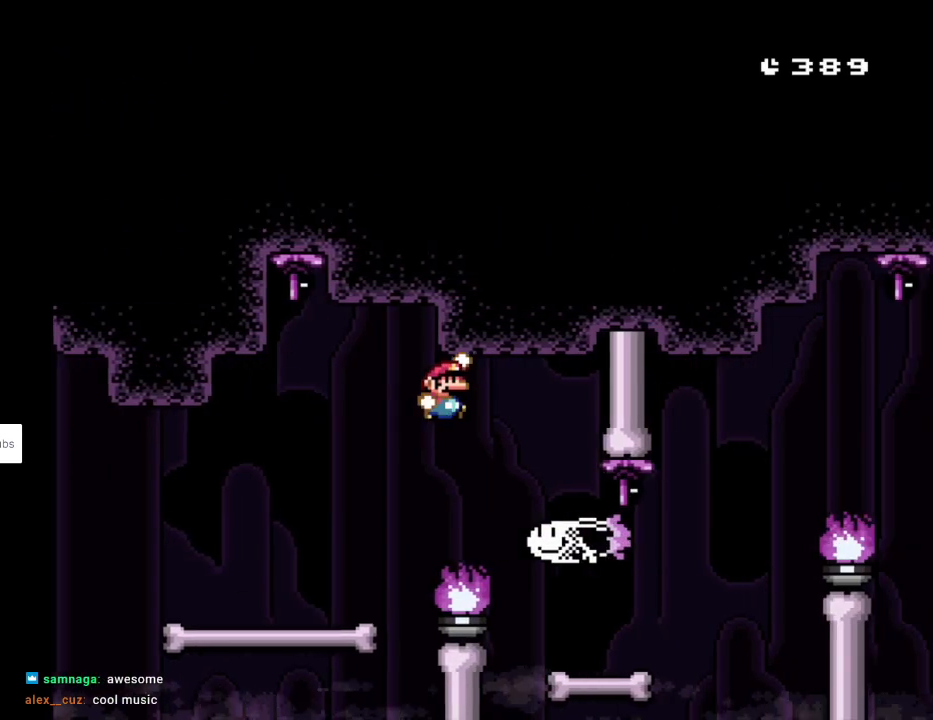
{"buttons": ["Y", "DPAD_RIGHT"], "events": [[217, "DPAD_RIGHT", "up"], [217, "DPAD_UP", "down"], [233, "DPAD_LEFT", "down"], [233, "DPAD_UP", "up"], [383, "DPAD_LEFT", "up"], [383, "DPAD_RIGHT", "down"], [400, "B", "up"]]}
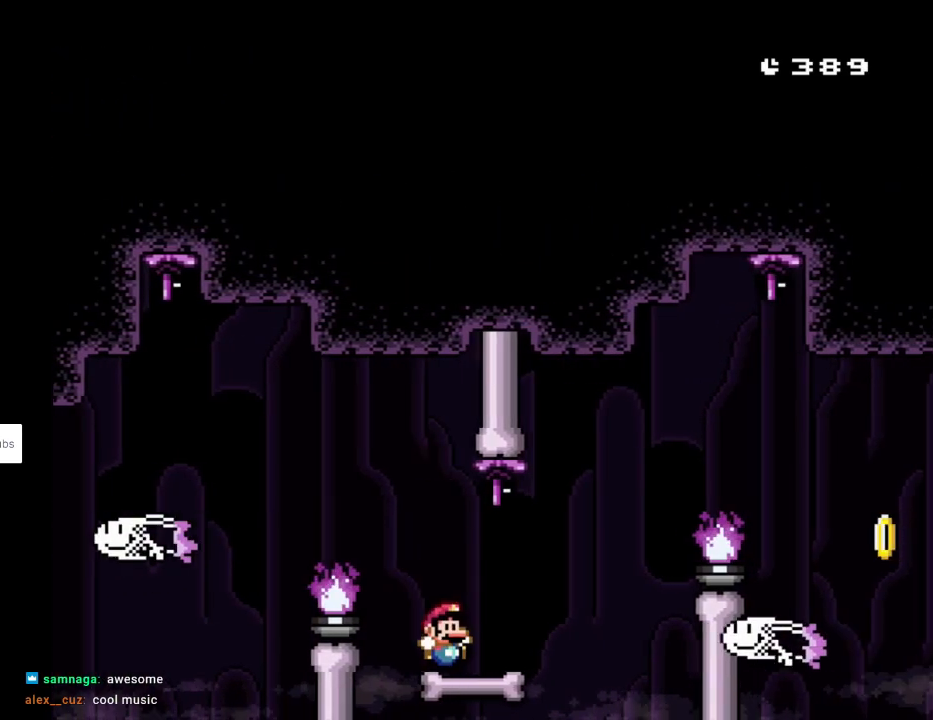
{"buttons": ["B", "Y", "DPAD_RIGHT"], "events": [[217, "B", "down"]]}
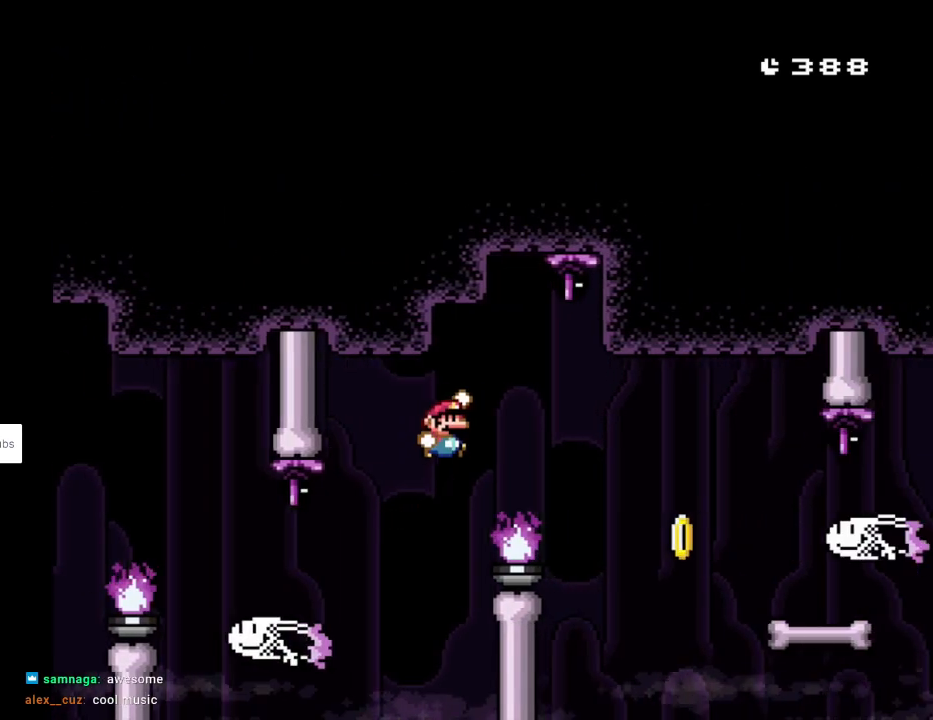
{"buttons": ["Y", "DPAD_RIGHT"], "events": [[467, "B", "up"]]}
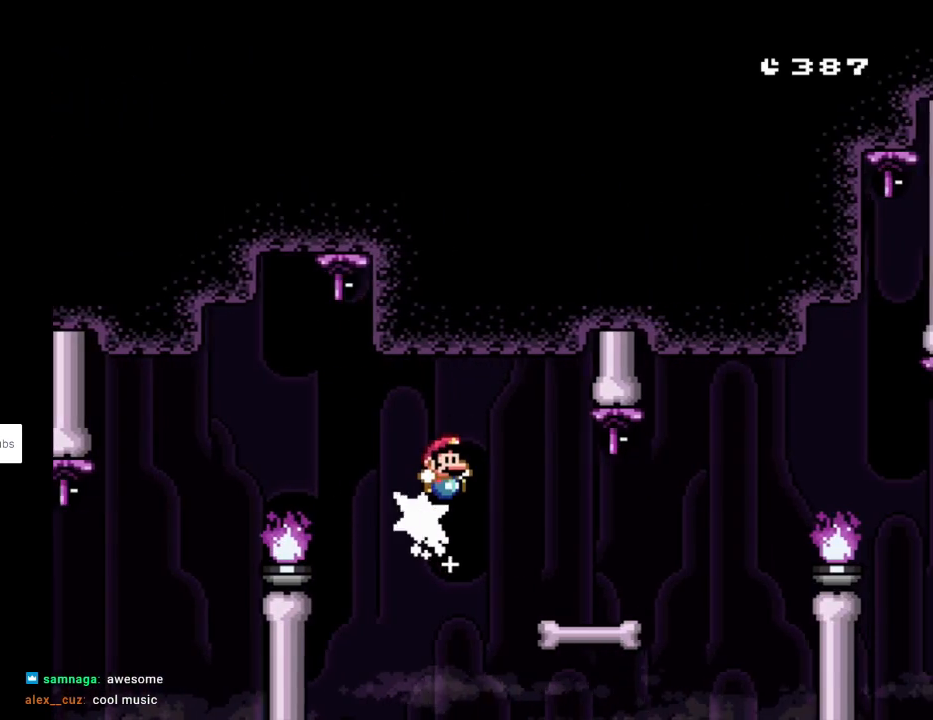
{"buttons": ["Y", "DPAD_RIGHT"], "events": [[83, "DPAD_LEFT", "down"], [83, "DPAD_RIGHT", "up"], [83, "DPAD_UP", "down"], [133, "DPAD_UP", "up"], [217, "DPAD_LEFT", "up"], [217, "DPAD_RIGHT", "down"]]}
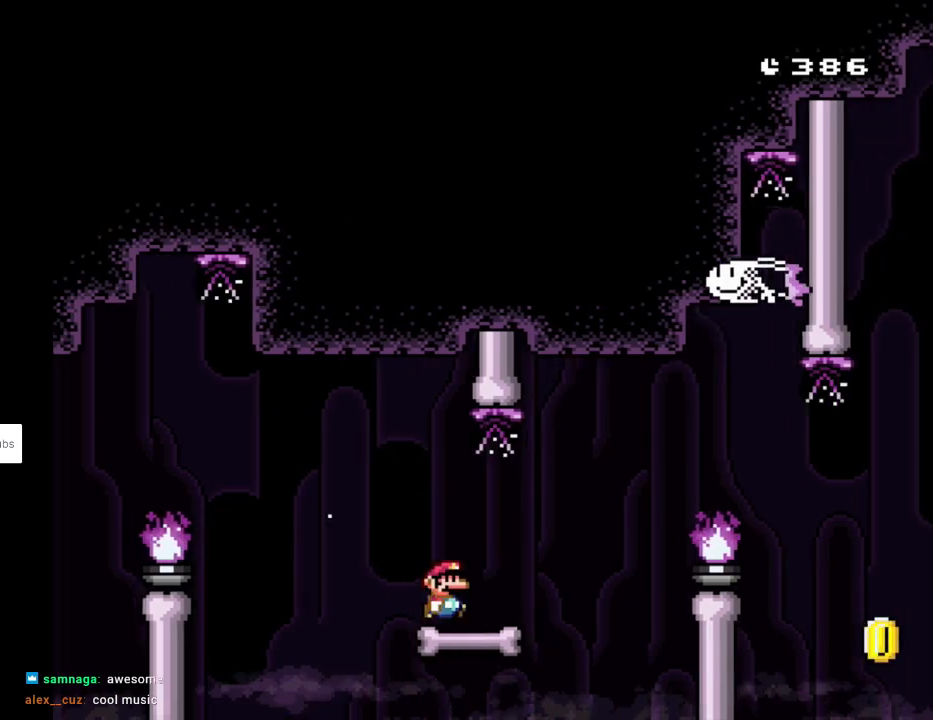
{"buttons": ["B", "Y", "DPAD_RIGHT"], "events": [[167, "B", "down"], [283, "B", "up"], [367, "B", "down"]]}
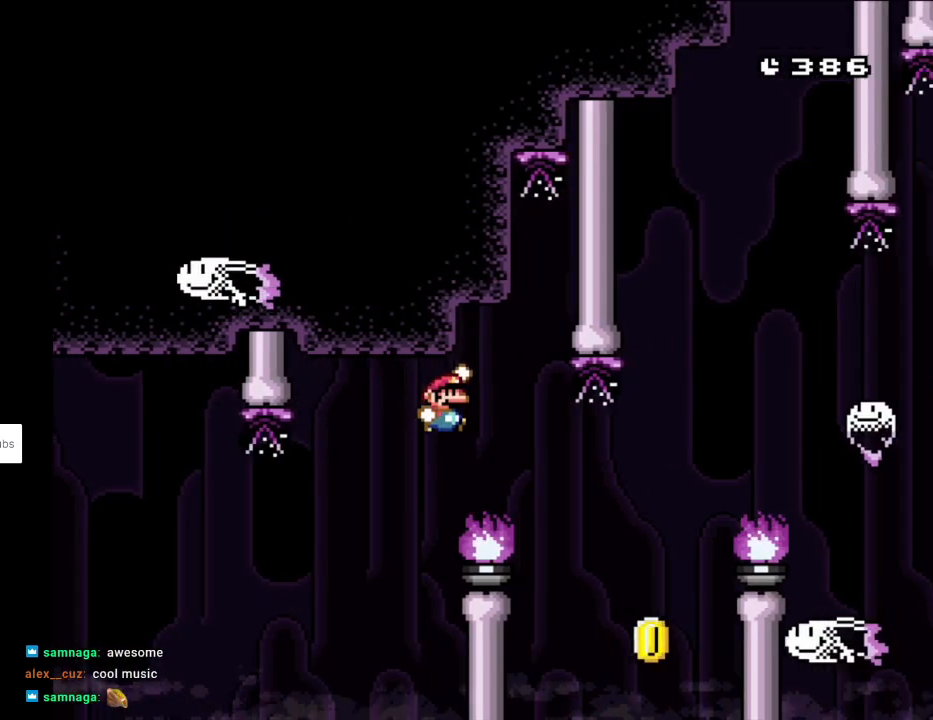
{"buttons": ["B", "Y", "DPAD_UP", "DPAD_LEFT"], "events": [[317, "B", "up"], [350, "B", "down"], [383, "DPAD_RIGHT", "up"], [383, "DPAD_UP", "down"], [417, "DPAD_LEFT", "down"], [417, "DPAD_UP", "up"], [500, "DPAD_UP", "down"]]}
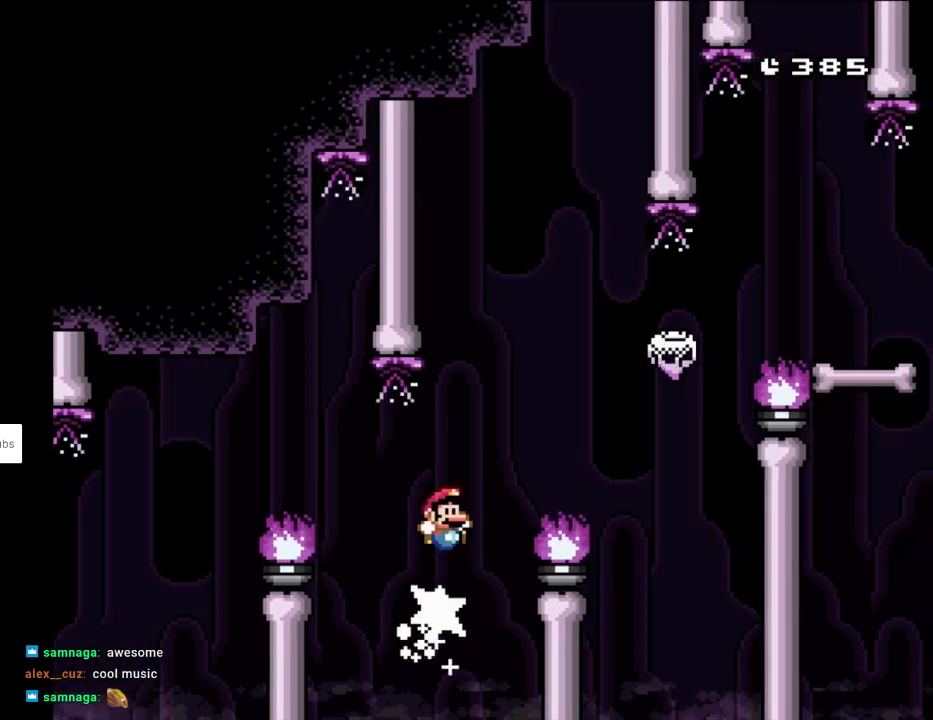
{"buttons": ["B", "Y"], "events": [[17, "DPAD_LEFT", "up"], [17, "DPAD_UP", "up"], [33, "DPAD_RIGHT", "down"], [217, "DPAD_RIGHT", "up"]]}
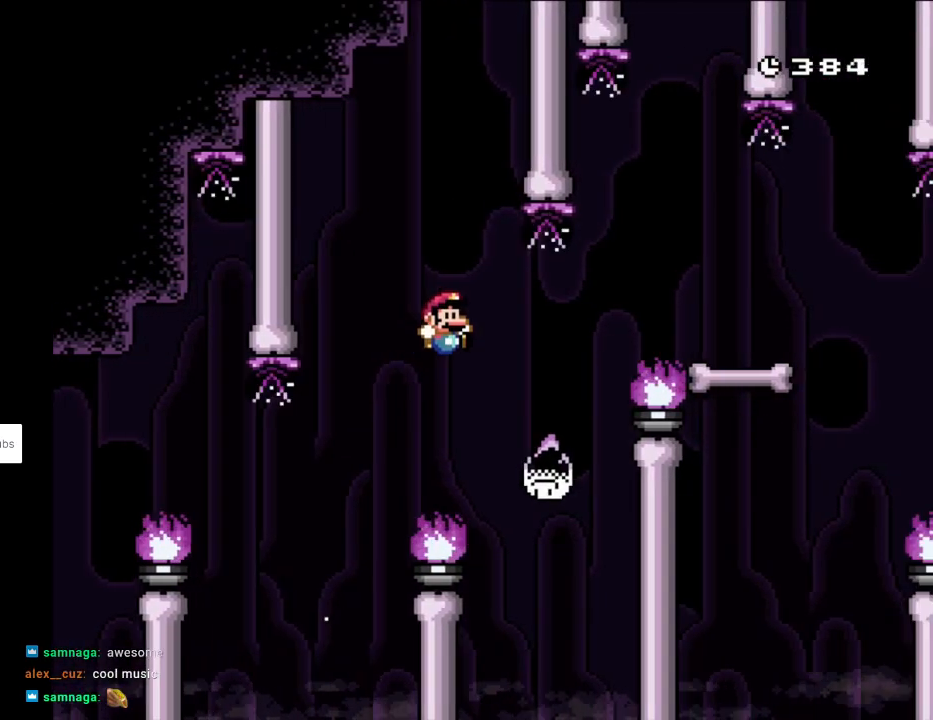
{"buttons": ["B", "Y", "DPAD_RIGHT"], "events": [[367, "DPAD_LEFT", "down"], [433, "DPAD_LEFT", "up"], [450, "DPAD_RIGHT", "down"]]}
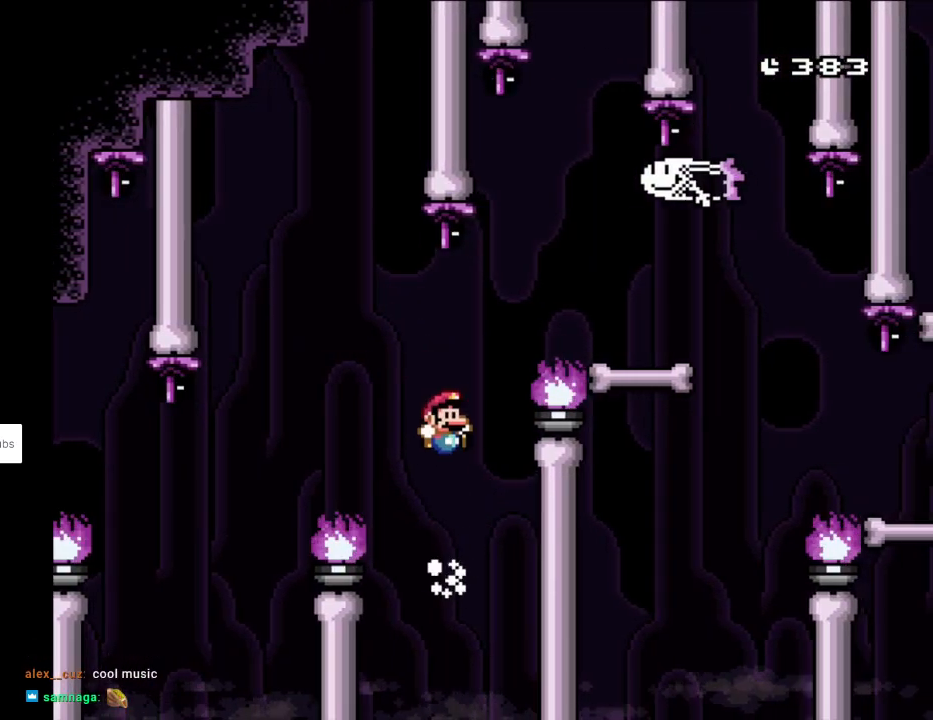
{"buttons": ["B", "Y", "DPAD_RIGHT"], "events": [[217, "B", "up"], [267, "B", "down"]]}
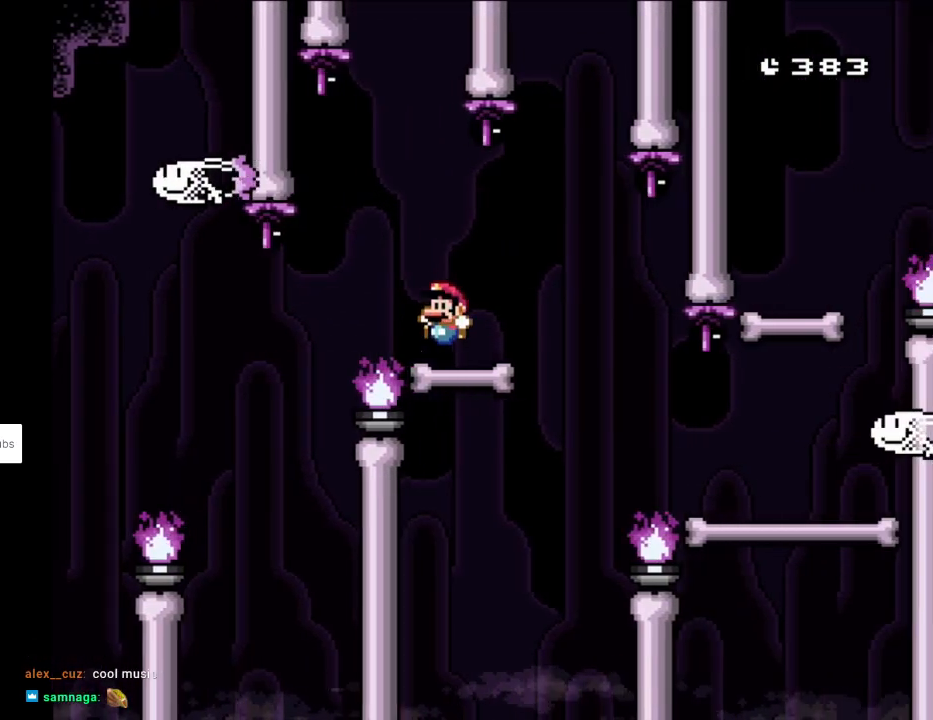
{"buttons": ["Y"], "events": [[17, "DPAD_RIGHT", "up"], [17, "DPAD_UP", "down"], [33, "DPAD_LEFT", "down"], [33, "DPAD_UP", "up"], [67, "B", "up"], [167, "DPAD_LEFT", "up"]]}
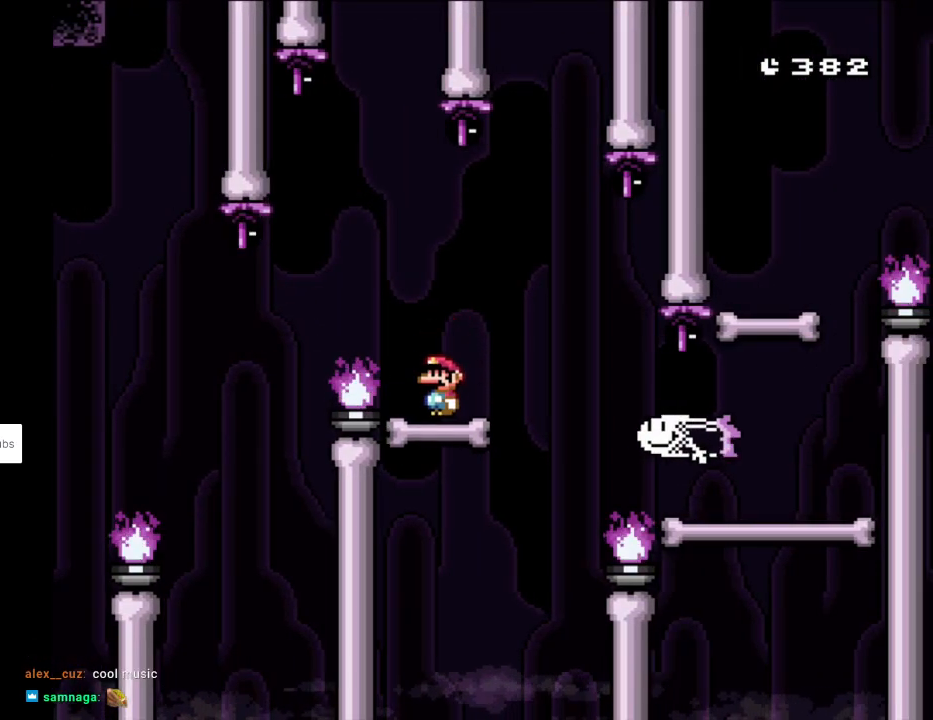
{"buttons": ["Y", "DPAD_RIGHT"], "events": [[100, "B", "down"], [100, "DPAD_RIGHT", "down"], [217, "B", "up"], [367, "B", "down"], [483, "B", "up"]]}
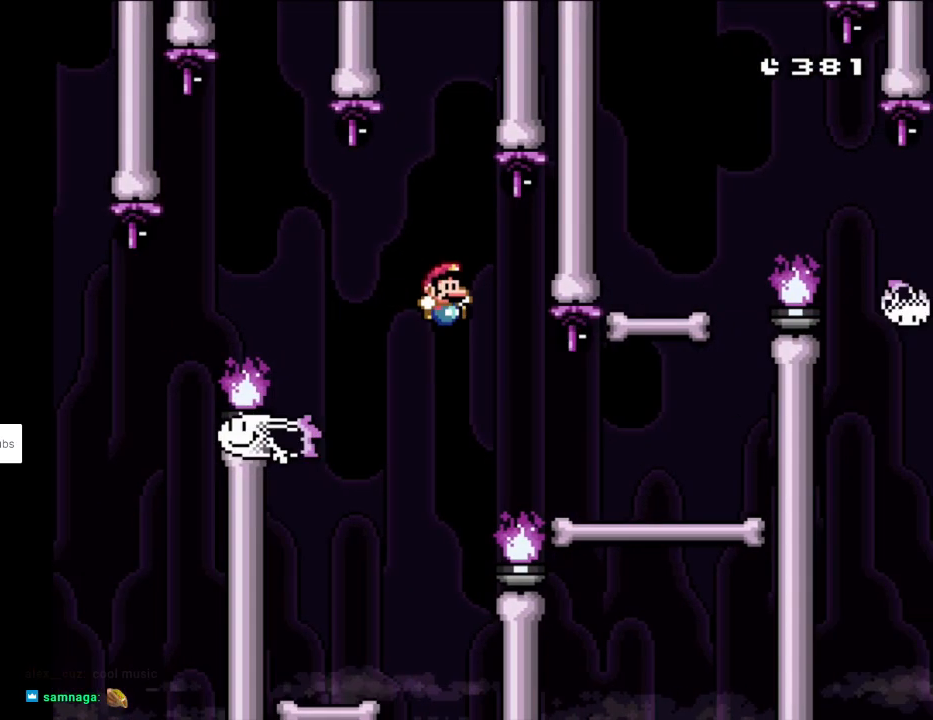
{"buttons": ["Y", "DPAD_RIGHT"], "events": [[17, "B", "down"], [200, "B", "up"]]}
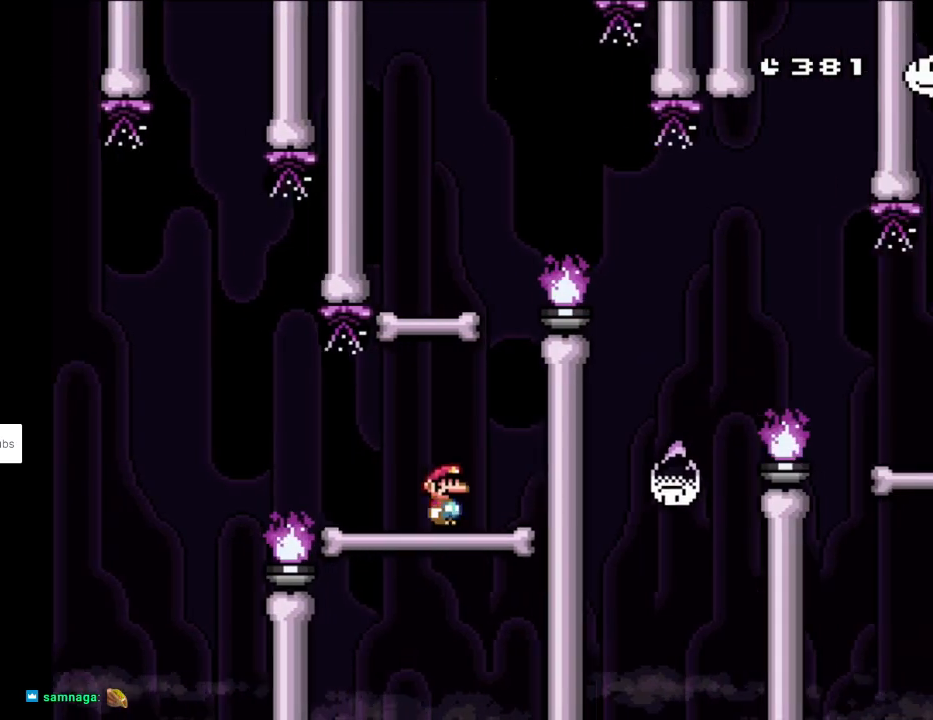
{"buttons": ["Y"], "events": [[67, "B", "down"], [67, "Y", "up"], [83, "Y", "down"], [117, "DPAD_RIGHT", "up"], [117, "DPAD_UP", "down"], [133, "DPAD_LEFT", "down"], [133, "DPAD_UP", "up"], [433, "B", "up"], [483, "DPAD_LEFT", "up"]]}
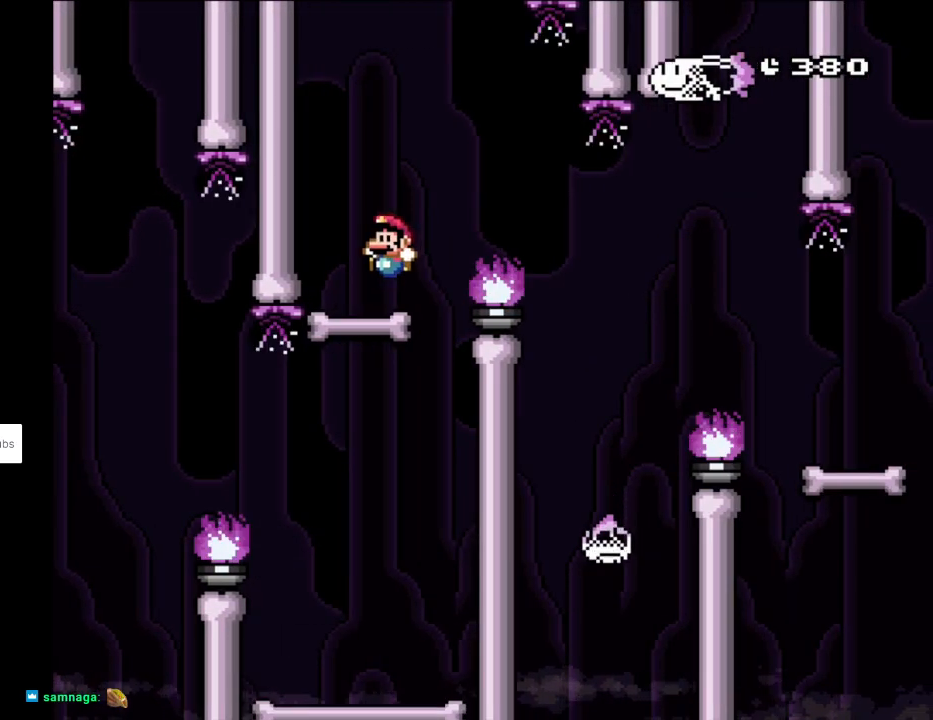
{"buttons": ["B", "Y", "DPAD_RIGHT"], "events": [[50, "DPAD_RIGHT", "down"], [200, "B", "down"], [283, "B", "up"], [450, "B", "down"]]}
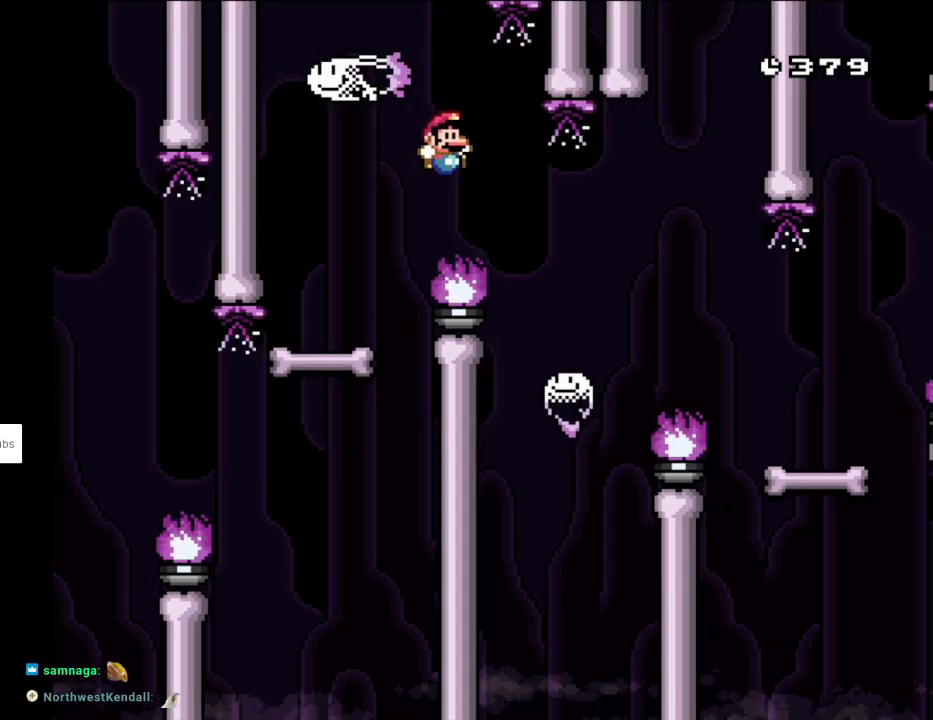
{"buttons": ["Y", "DPAD_RIGHT"], "events": [[150, "B", "up"]]}
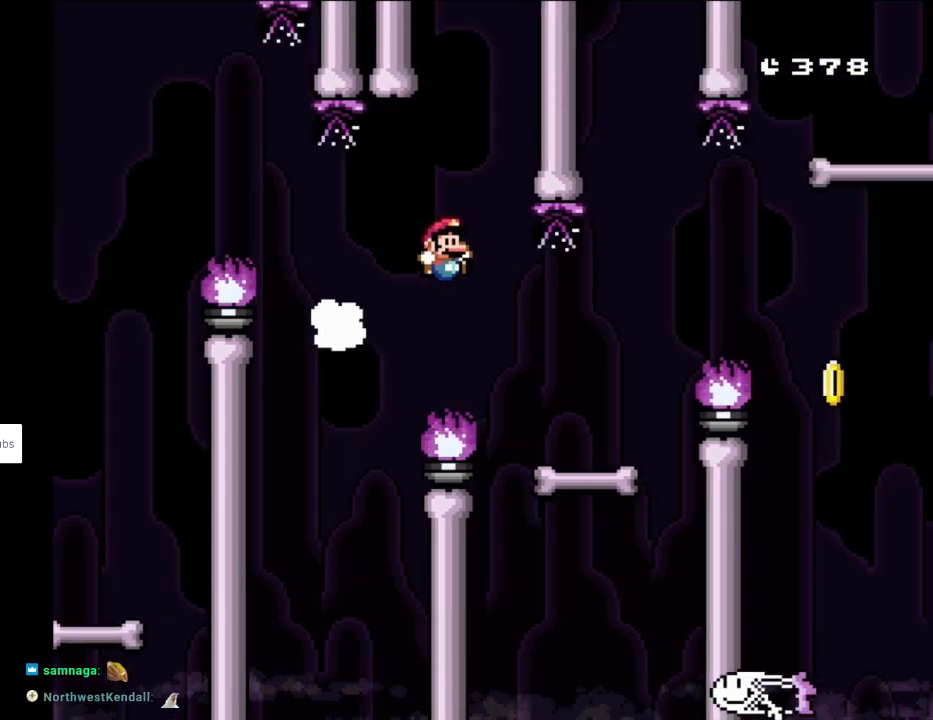
{"buttons": ["B", "Y", "DPAD_RIGHT"], "events": [[333, "B", "down"], [417, "B", "up"], [500, "B", "down"]]}